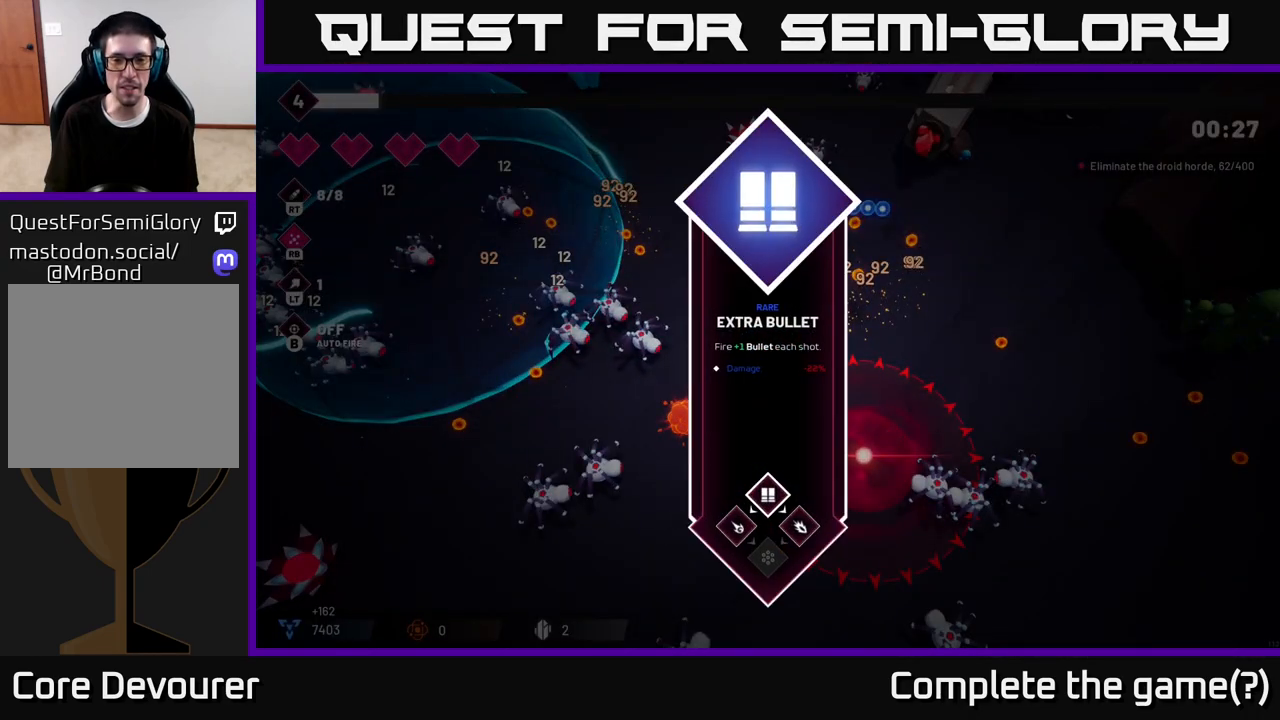
Gameplay with a controller (Xbox layout); each line is a JSON object with the inputs held at the frame after it (dt_ms = milliseconds from this image to that frame). "events" lists button and stick changes between this image and that frame as [ms after this image, input, new state], when the widget could be followed in between.
{"dt_ms": 500, "buttons": [], "left_stick": "center", "right_stick": "center", "events": [[117, "left_stick", "right"], [317, "left_stick", "center"]]}
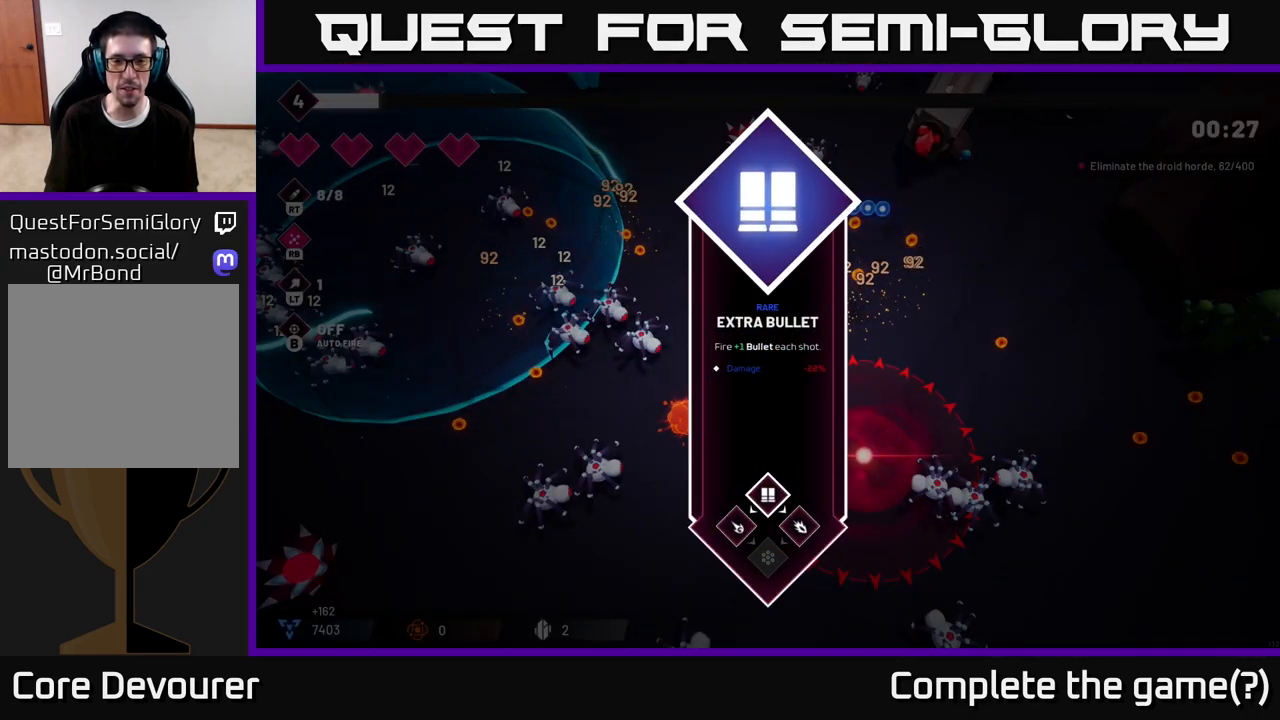
{"dt_ms": 500, "buttons": [], "left_stick": "right", "right_stick": "left", "events": [[133, "A", "down"], [217, "A", "up"], [267, "left_stick", "up-right"], [317, "L2", "down"], [433, "left_stick", "right"], [450, "right_stick", "left"], [467, "L2", "up"]]}
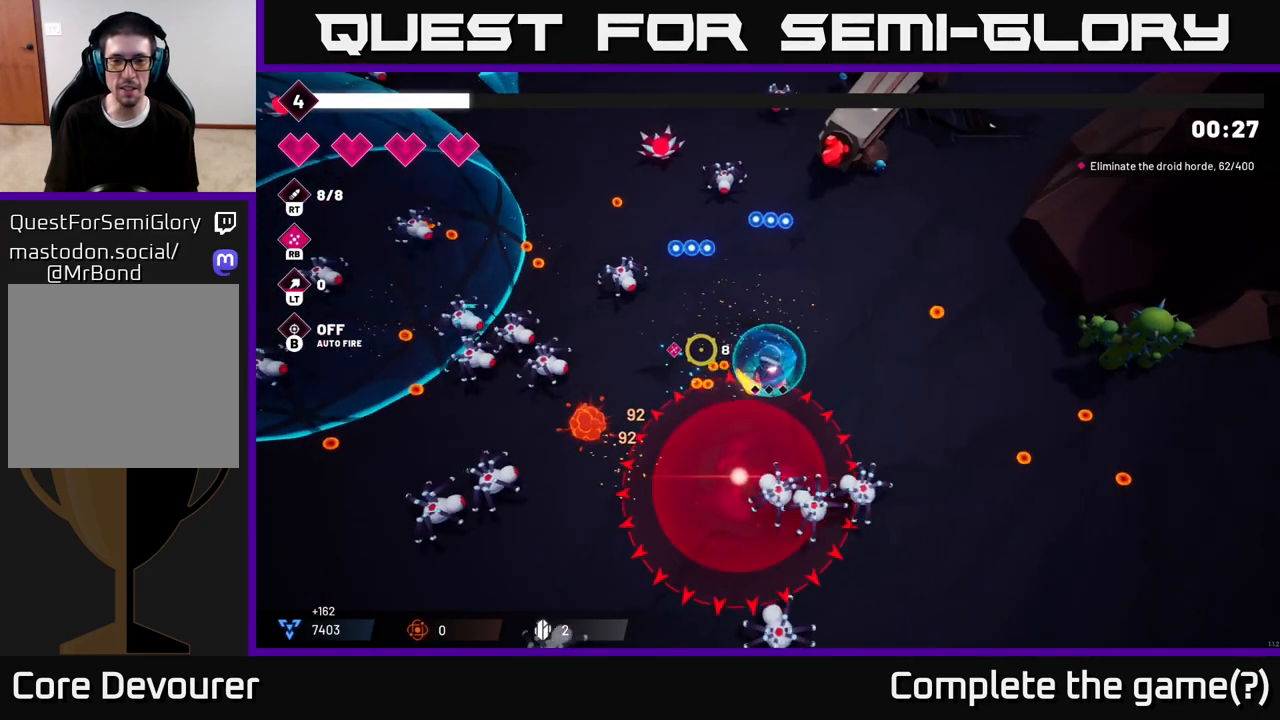
{"dt_ms": 500, "buttons": ["R2"], "left_stick": "up-right", "right_stick": "left", "events": [[150, "R2", "down"], [150, "left_stick", "up-right"], [350, "R2", "up"], [500, "R2", "down"]]}
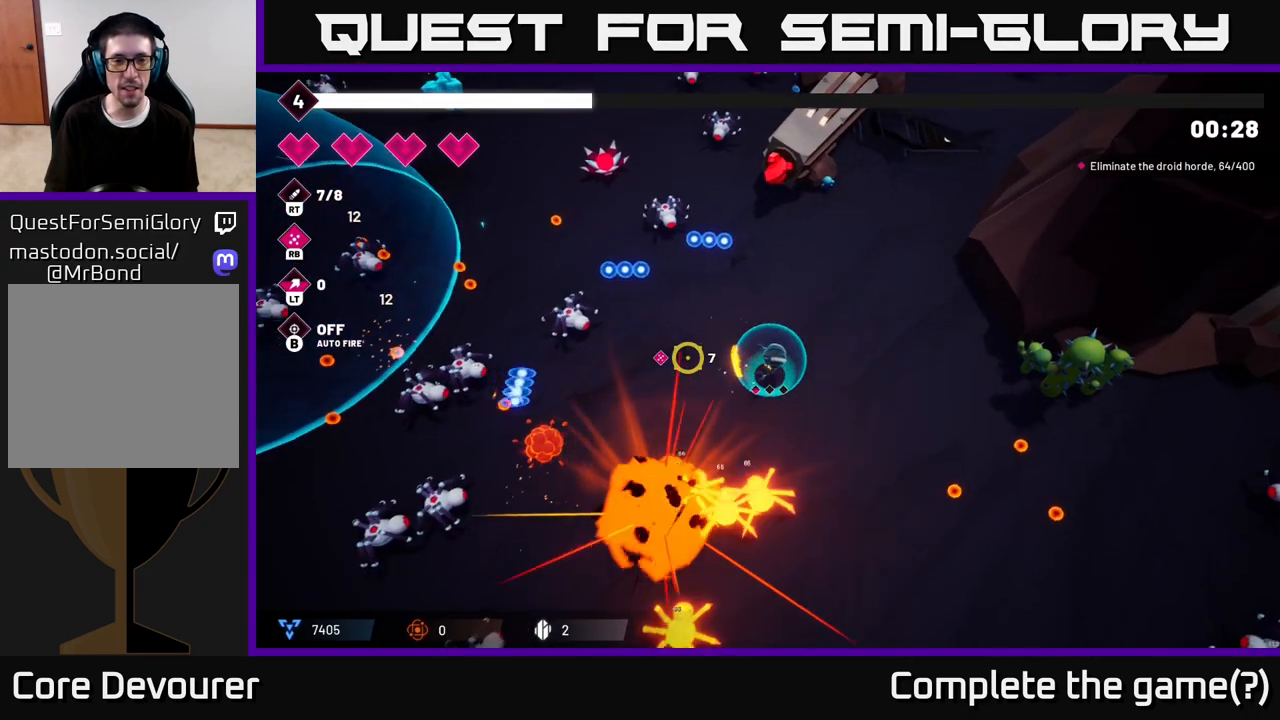
{"dt_ms": 500, "buttons": ["R2"], "left_stick": "up-right", "right_stick": "up-left", "events": [[267, "R2", "up"], [433, "R2", "down"], [467, "right_stick", "up-left"]]}
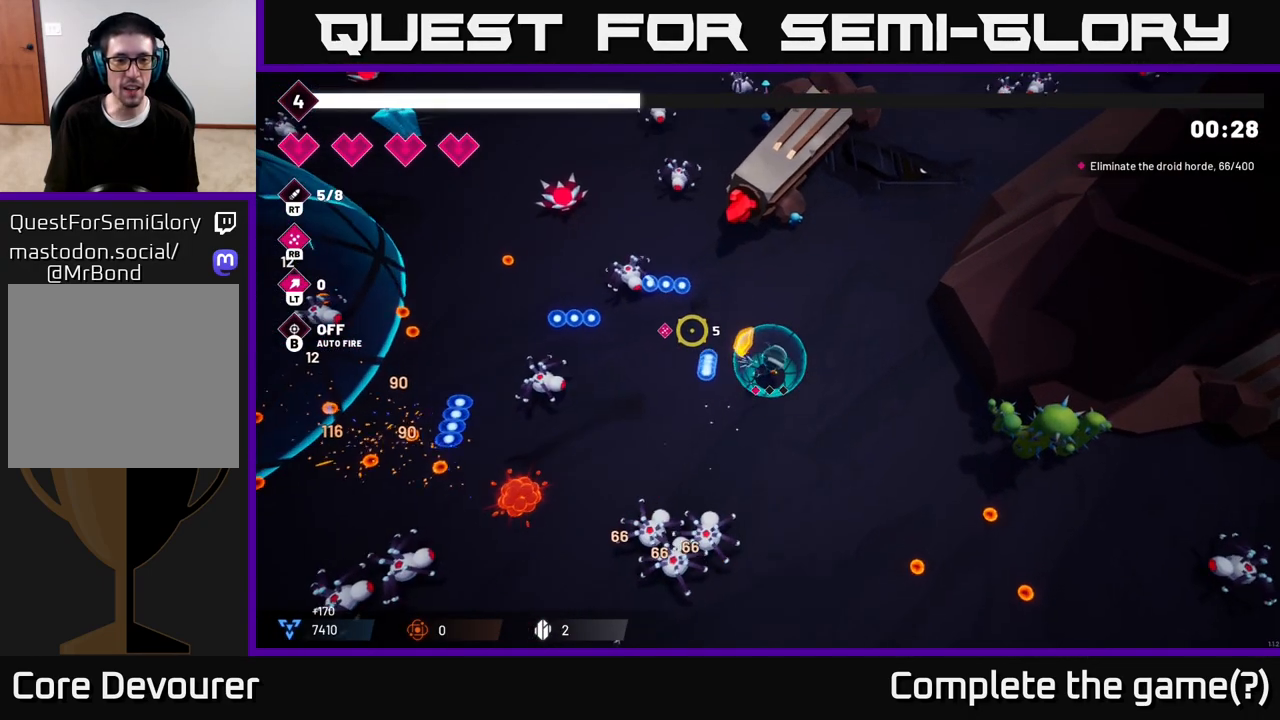
{"dt_ms": 500, "buttons": [], "left_stick": "center", "right_stick": "up-left"}
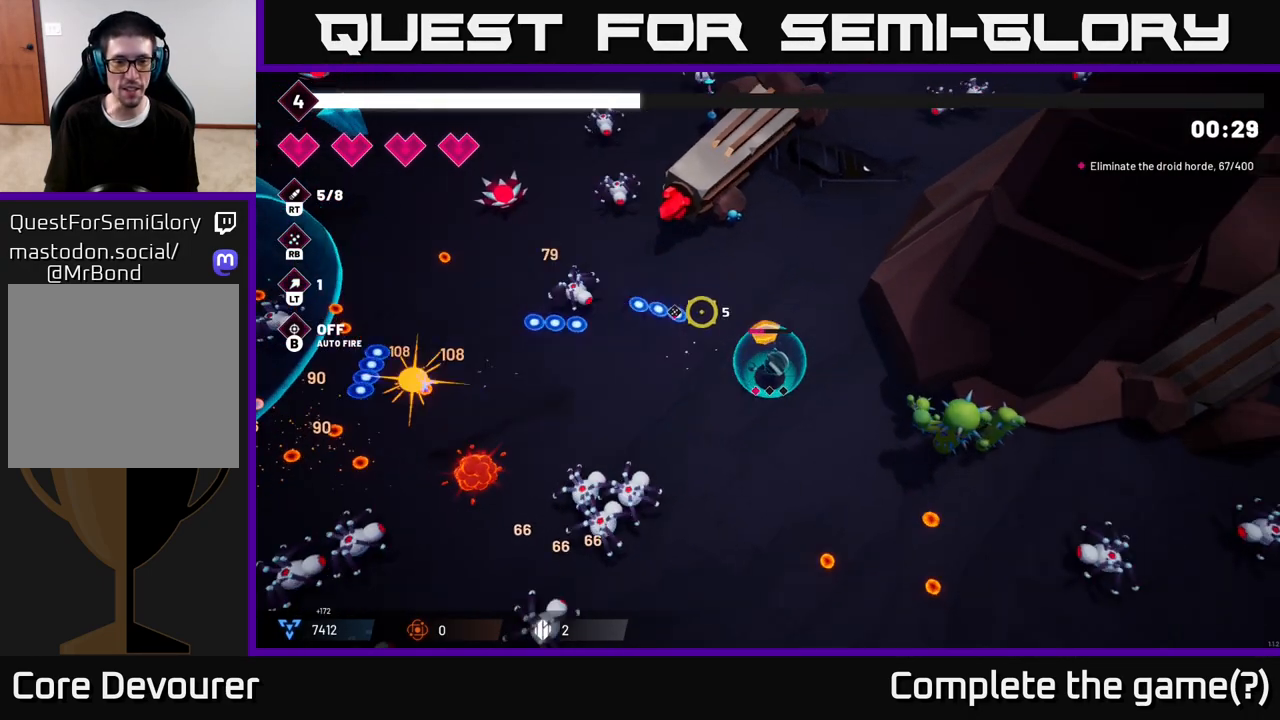
{"dt_ms": 500, "buttons": [], "left_stick": "up", "right_stick": "left", "events": [[217, "left_stick", "left"], [267, "right_stick", "left"], [333, "left_stick", "up-left"], [433, "left_stick", "up"]]}
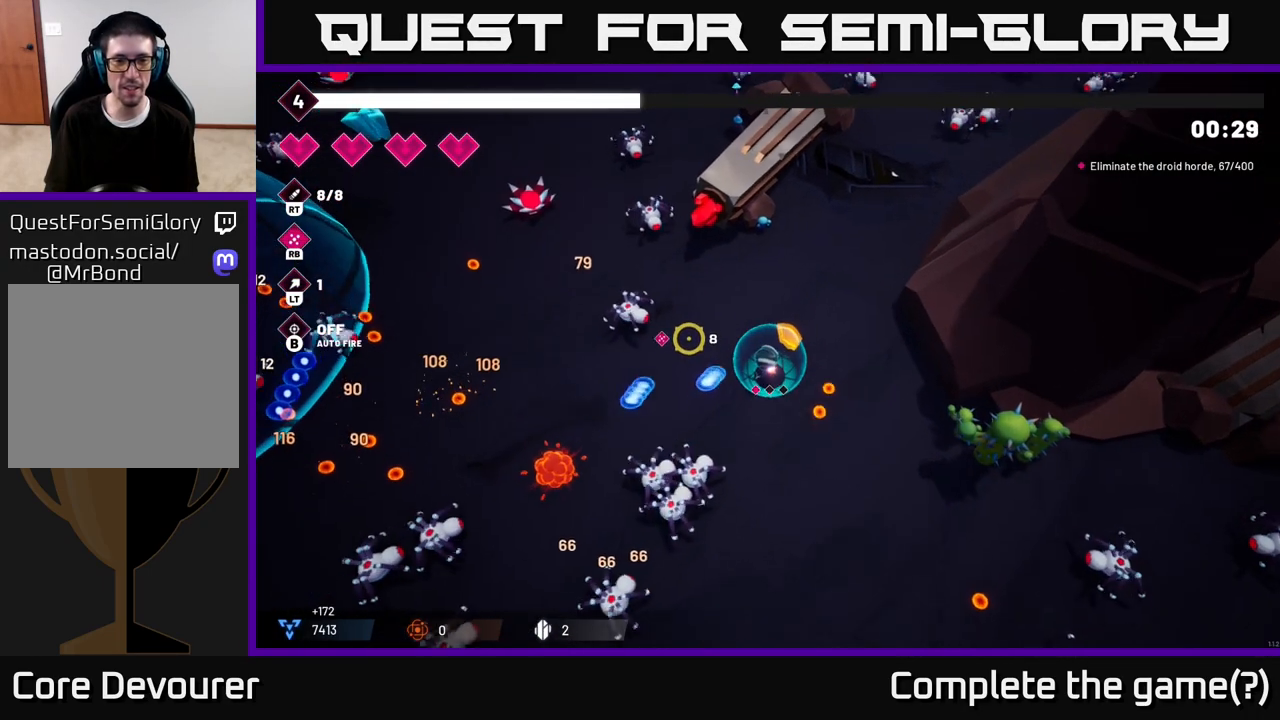
{"dt_ms": 500, "buttons": [], "left_stick": "down-right", "right_stick": "down-left", "events": [[183, "R2", "down"], [333, "R2", "up"], [333, "left_stick", "right"], [383, "left_stick", "down-right"], [400, "right_stick", "down-left"]]}
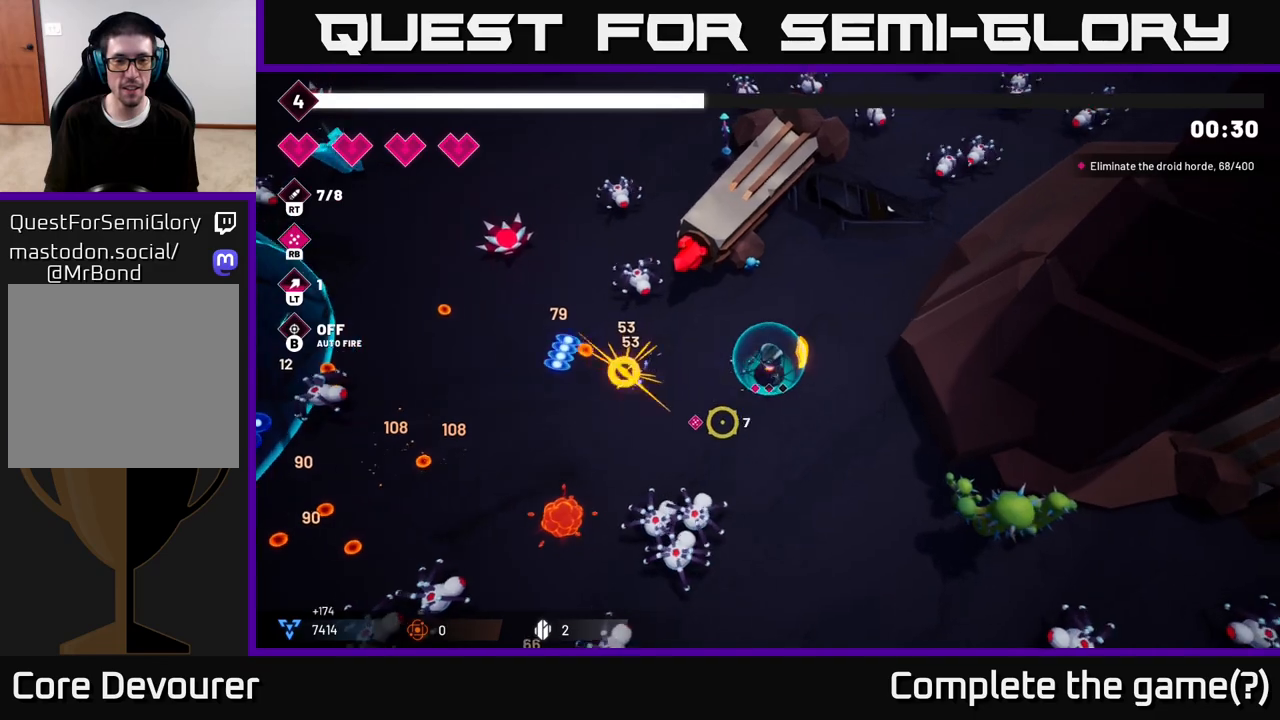
{"dt_ms": 500, "buttons": ["R2"], "left_stick": "left", "right_stick": "down-left", "events": [[67, "R2", "down"], [150, "left_stick", "center"], [317, "R2", "up"], [383, "left_stick", "left"], [417, "R2", "down"]]}
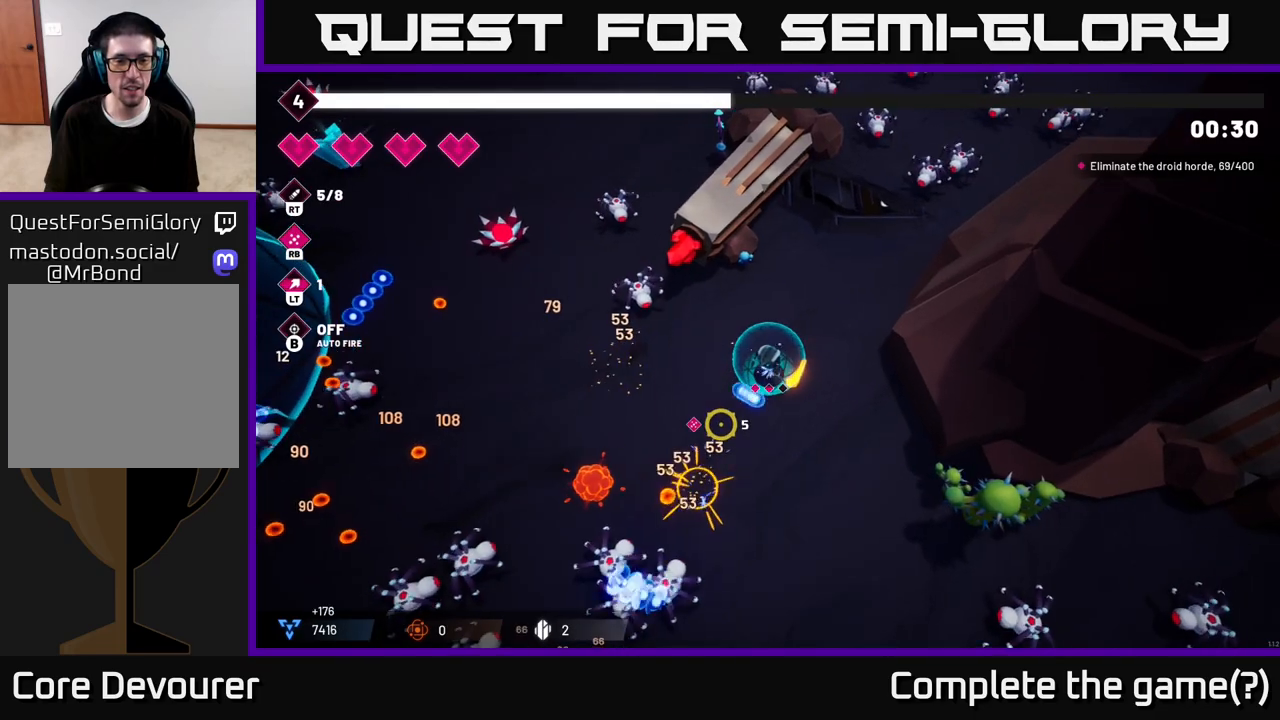
{"dt_ms": 500, "buttons": ["R2"], "left_stick": "left", "right_stick": "down-left", "events": [[133, "R2", "up"], [367, "R2", "down"]]}
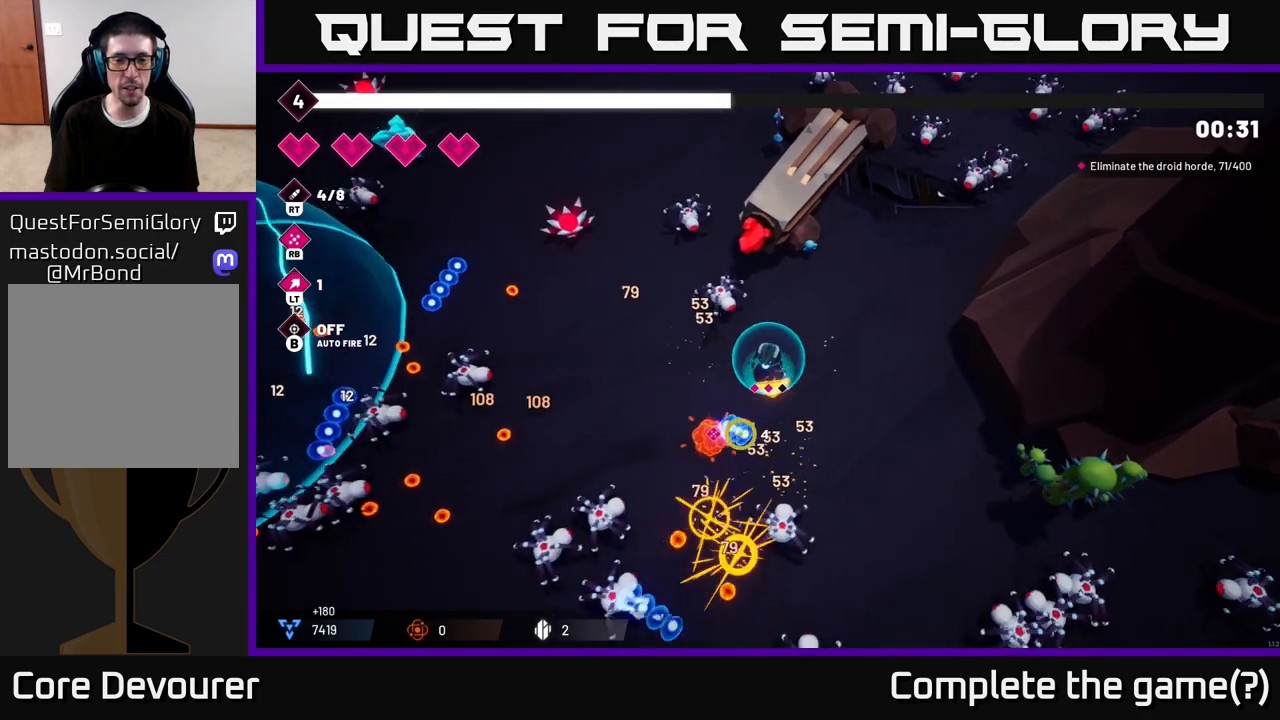
{"dt_ms": 1000, "buttons": [], "left_stick": "up", "right_stick": "down"}
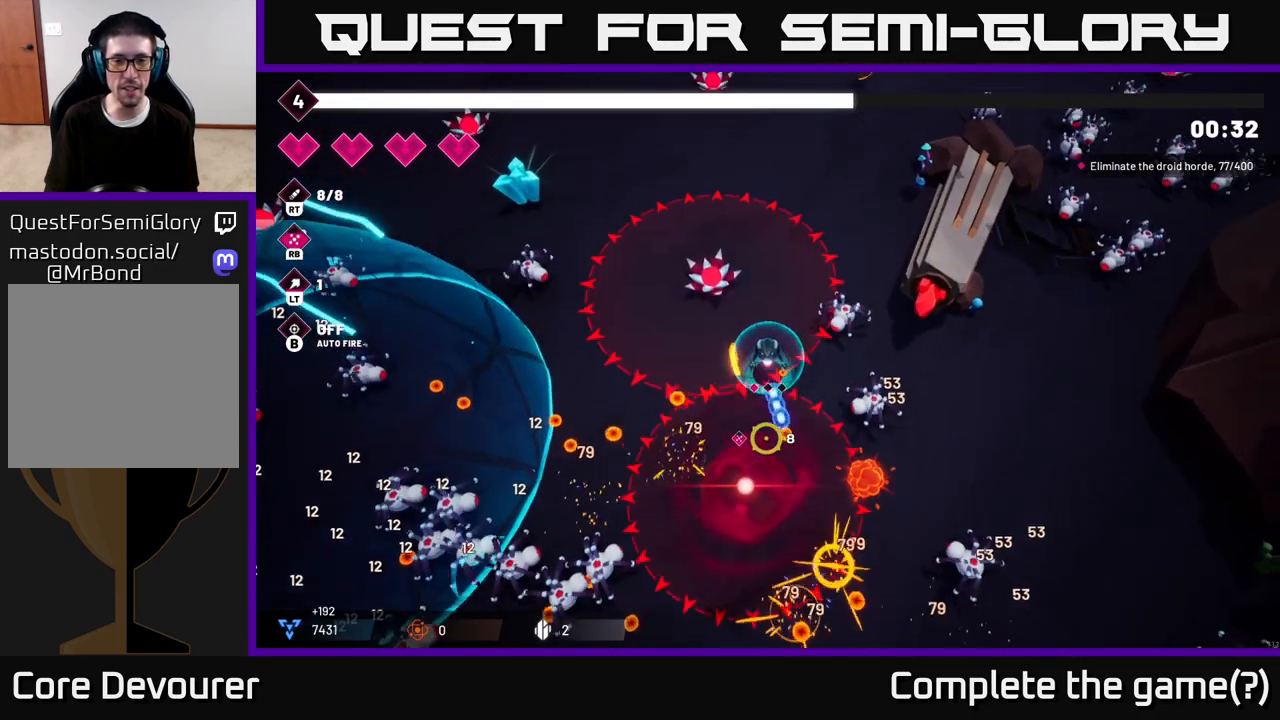
{"dt_ms": 500, "buttons": ["L2"], "left_stick": "up", "right_stick": "down", "events": [[183, "L2", "down"], [317, "L2", "up"], [467, "L2", "down"]]}
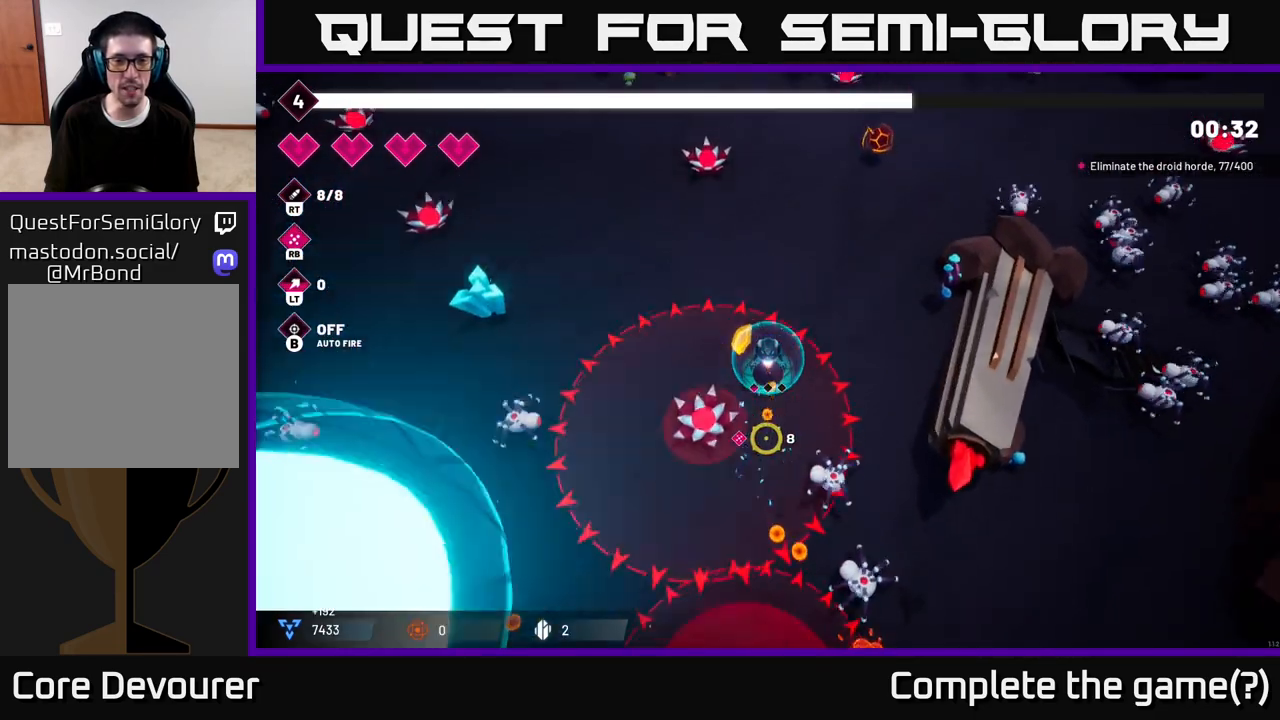
{"dt_ms": 500, "buttons": [], "left_stick": "up-left", "right_stick": "down-left", "events": [[117, "L2", "up"], [183, "left_stick", "up-left"], [183, "right_stick", "down-left"]]}
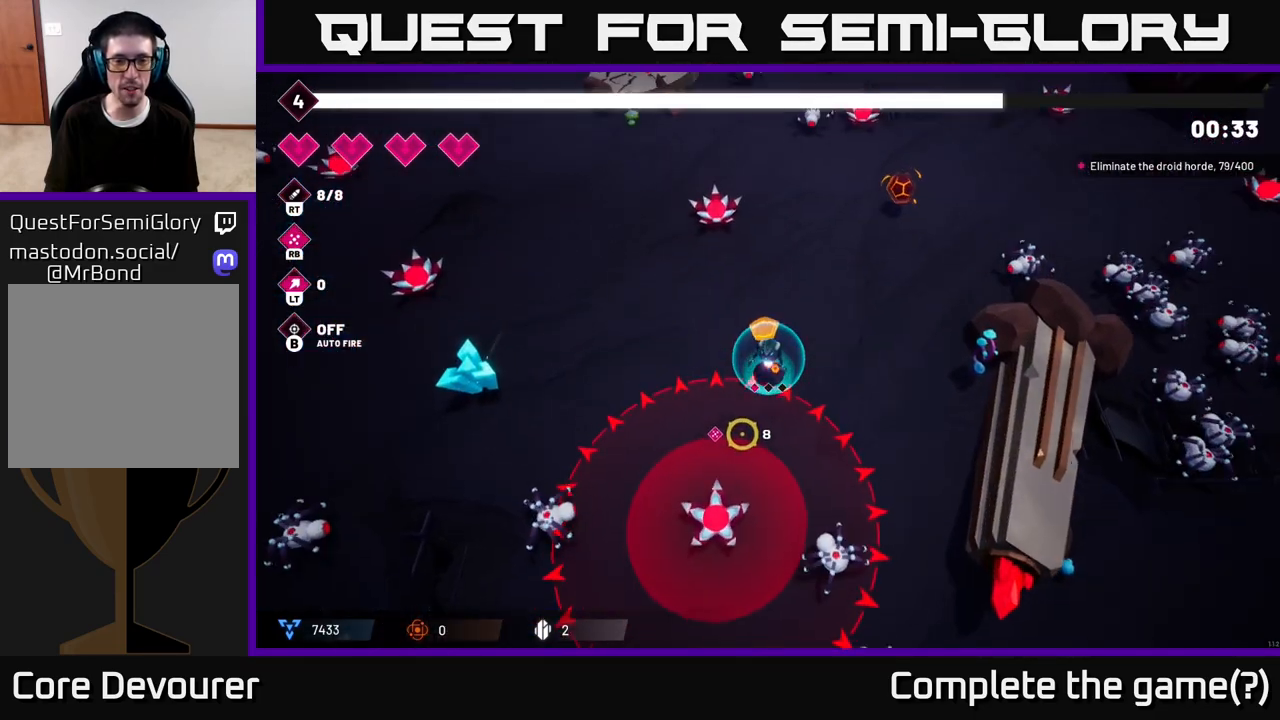
{"dt_ms": 500, "buttons": ["R2"], "left_stick": "right", "right_stick": "up-right", "events": [[233, "right_stick", "up-right"], [300, "left_stick", "center"], [333, "R2", "down"], [467, "left_stick", "right"]]}
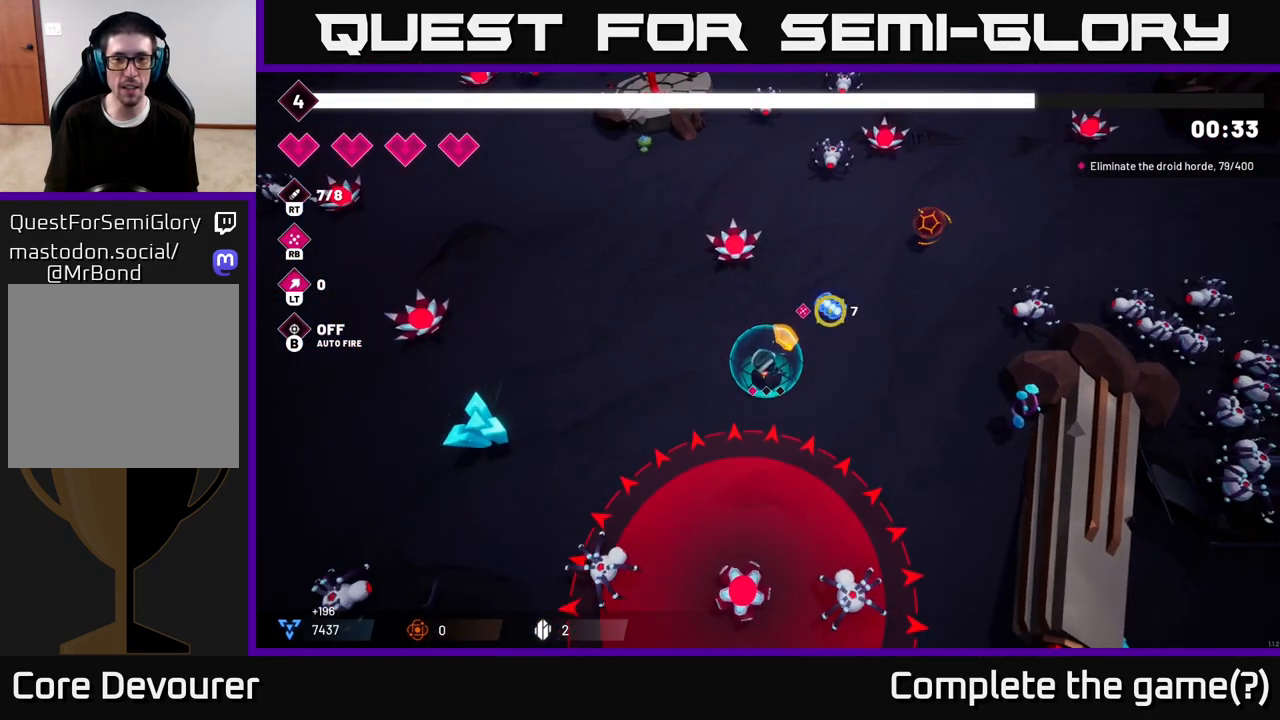
{"dt_ms": 500, "buttons": [], "left_stick": "up-right", "right_stick": "up-right", "events": [[67, "R2", "up"], [100, "left_stick", "up-right"], [217, "R2", "down"], [450, "R2", "up"]]}
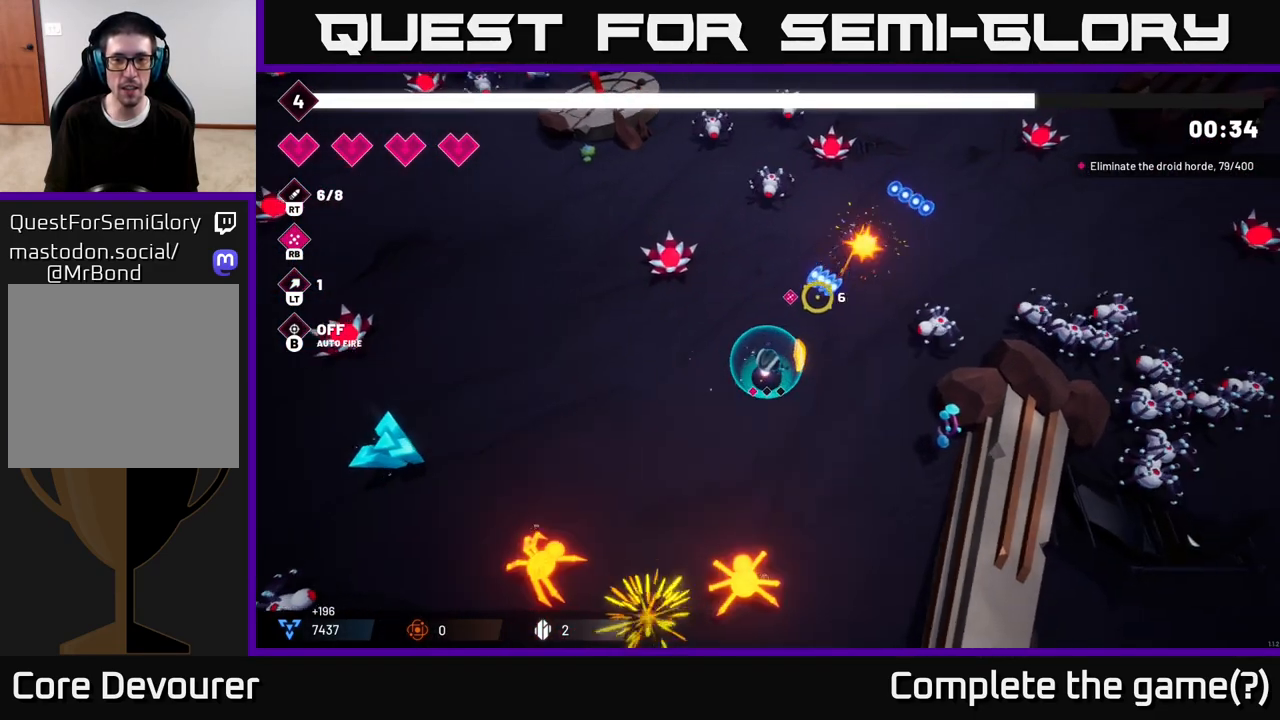
{"dt_ms": 500, "buttons": ["R2"], "left_stick": "left", "right_stick": "right", "events": [[117, "R2", "down"], [267, "R2", "up"], [267, "left_stick", "up-left"], [300, "right_stick", "right"], [333, "left_stick", "left"], [483, "R2", "down"]]}
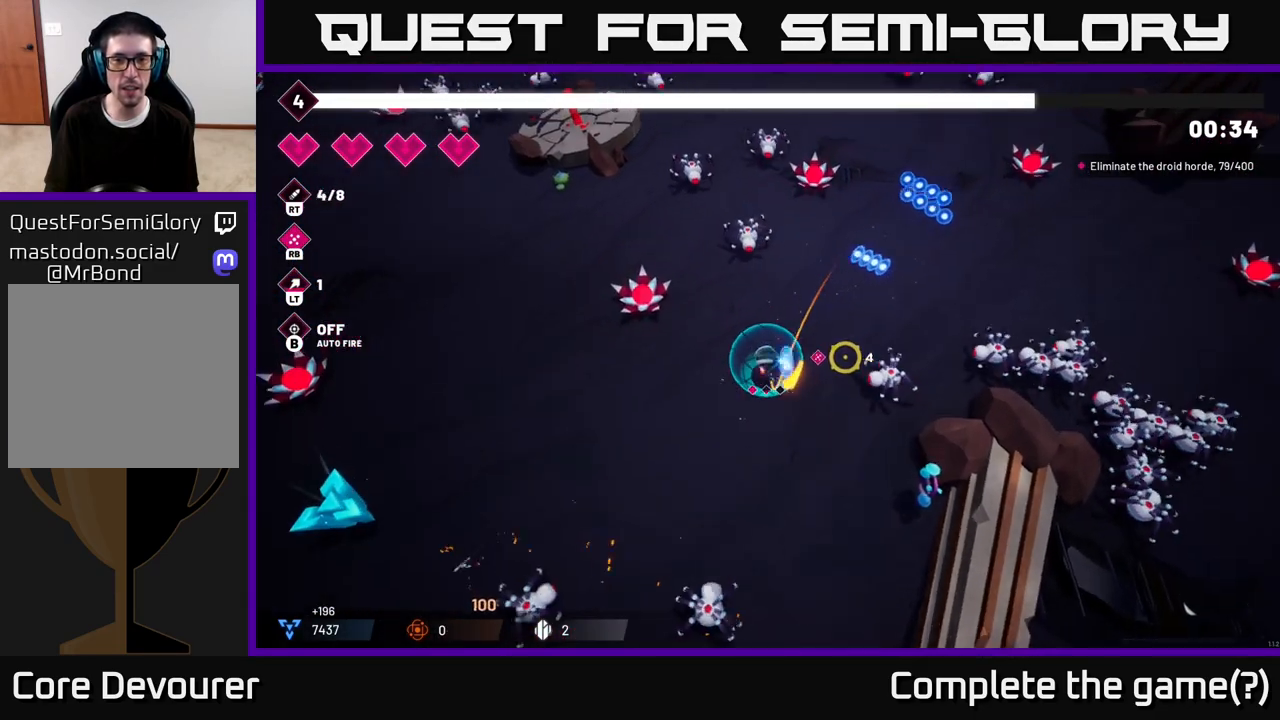
{"dt_ms": 500, "buttons": ["R2"], "left_stick": "down-left", "right_stick": "right", "events": [[100, "left_stick", "down-left"], [233, "R2", "up"], [350, "R2", "down"]]}
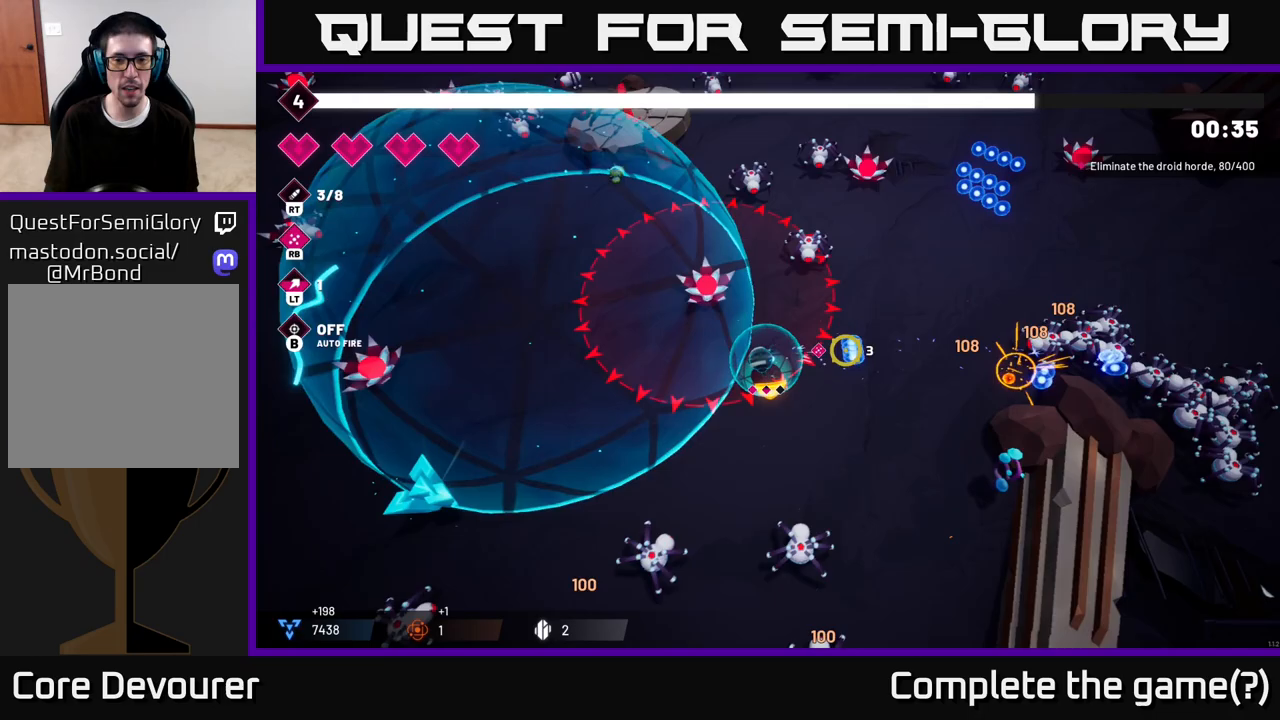
{"dt_ms": 500, "buttons": [], "left_stick": "down-left", "right_stick": "right", "events": [[100, "R2", "up"]]}
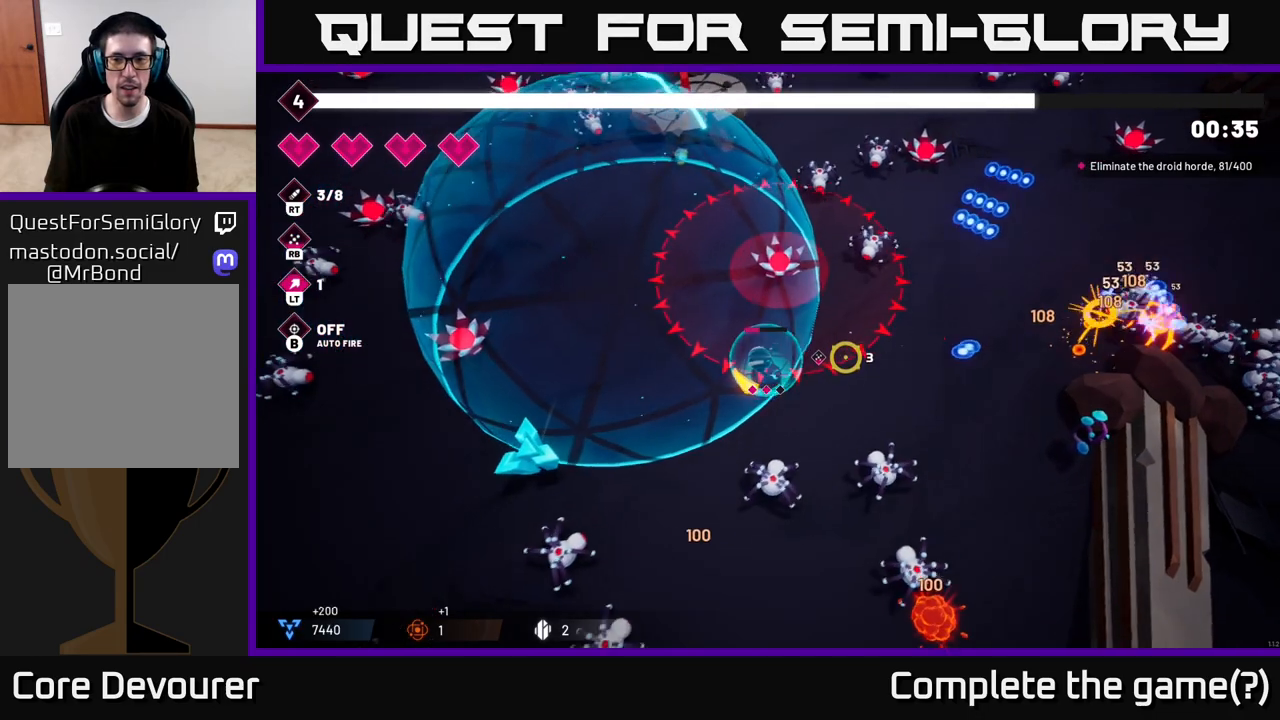
{"dt_ms": 500, "buttons": [], "left_stick": "up-left", "right_stick": "center", "events": [[183, "right_stick", "center"], [383, "left_stick", "up-left"]]}
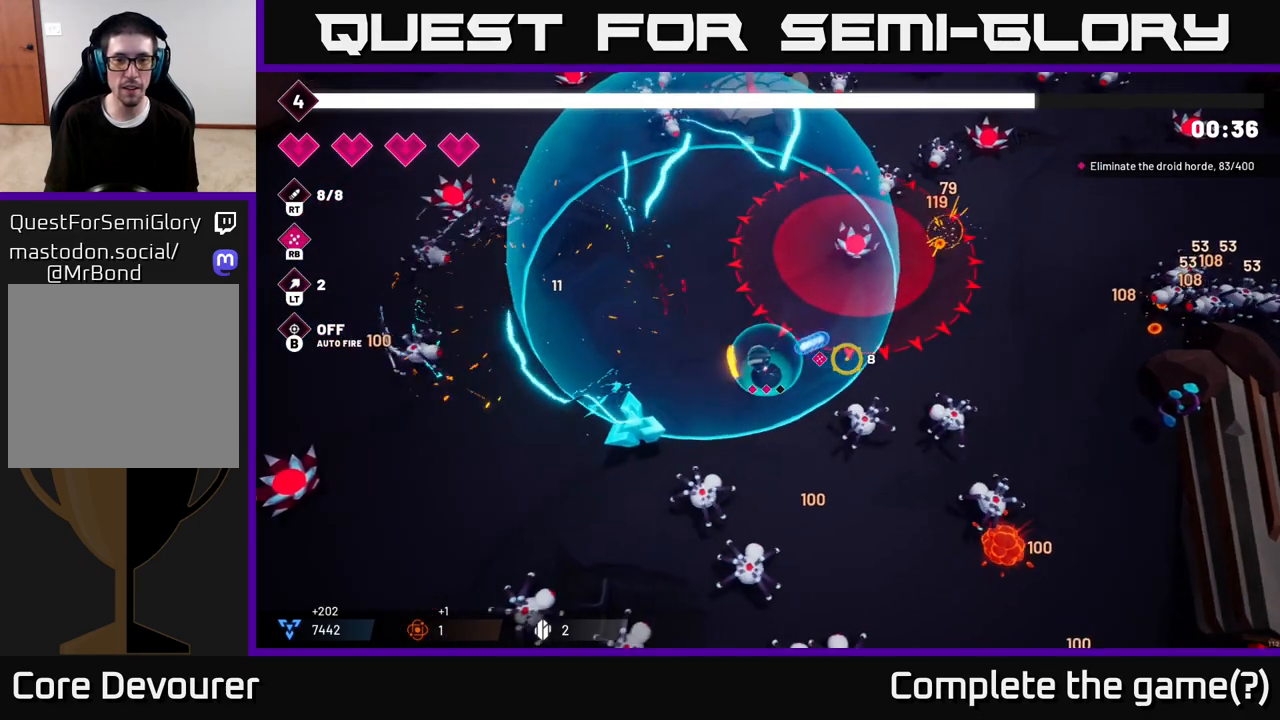
{"dt_ms": 500, "buttons": ["L2"], "left_stick": "down-left", "right_stick": "down-left", "events": [[17, "right_stick", "left"], [267, "left_stick", "left"], [383, "L2", "down"], [383, "left_stick", "down-left"], [467, "right_stick", "down-left"]]}
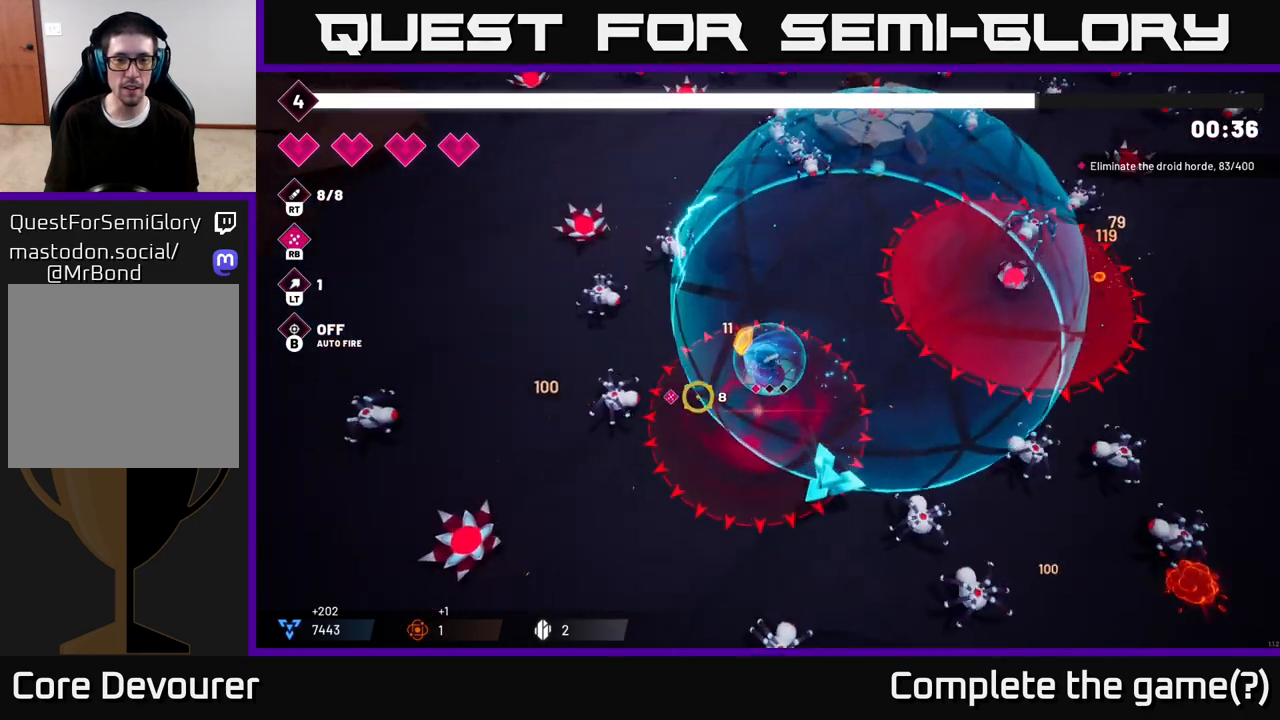
{"dt_ms": 500, "buttons": [], "left_stick": "down", "right_stick": "down-right", "events": [[50, "L2", "up"], [50, "right_stick", "down"], [100, "right_stick", "down-right"], [150, "left_stick", "down"], [217, "R2", "down"], [400, "R2", "up"]]}
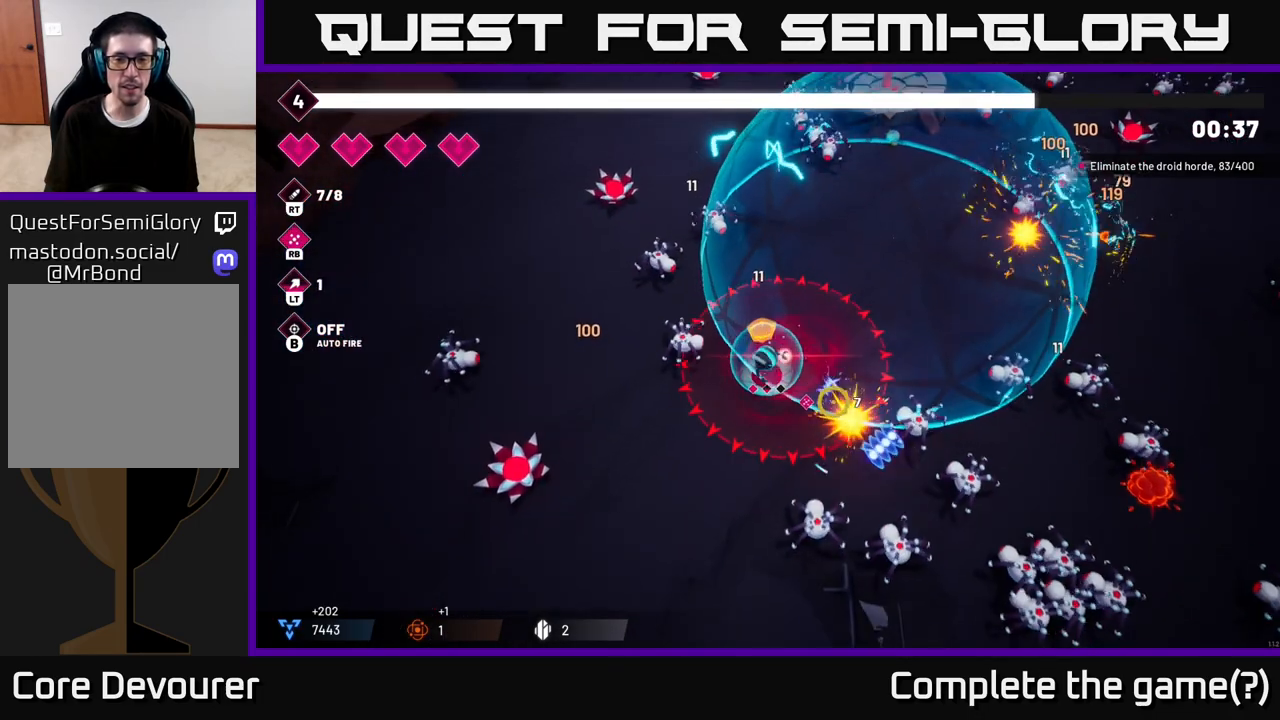
{"dt_ms": 500, "buttons": [], "left_stick": "down-left", "right_stick": "right", "events": [[33, "right_stick", "right"], [100, "R2", "down"], [167, "left_stick", "down-left"], [283, "L2", "down"], [283, "R2", "up"], [467, "L2", "up"]]}
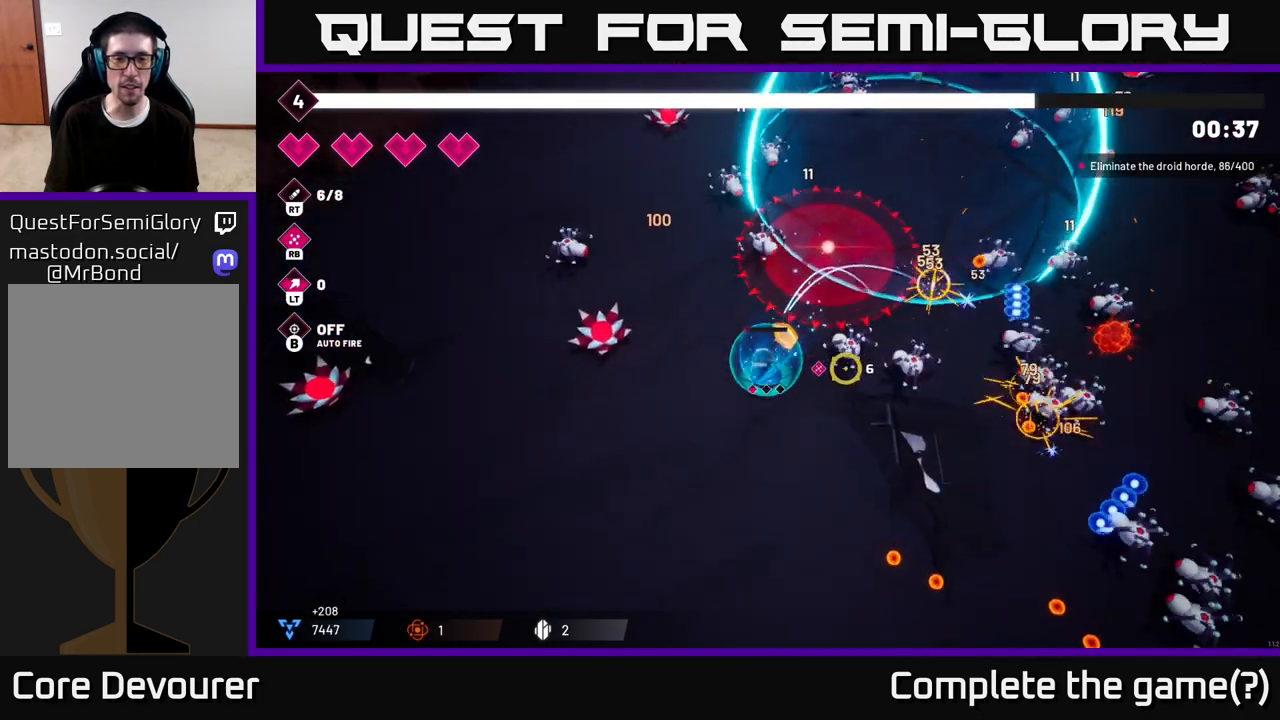
{"dt_ms": 500, "buttons": ["R2"], "left_stick": "down-right", "right_stick": "up-right", "events": [[50, "left_stick", "down"], [100, "R2", "down"], [150, "right_stick", "up-right"], [283, "R2", "up"], [300, "left_stick", "center"], [433, "left_stick", "down-right"], [483, "R2", "down"]]}
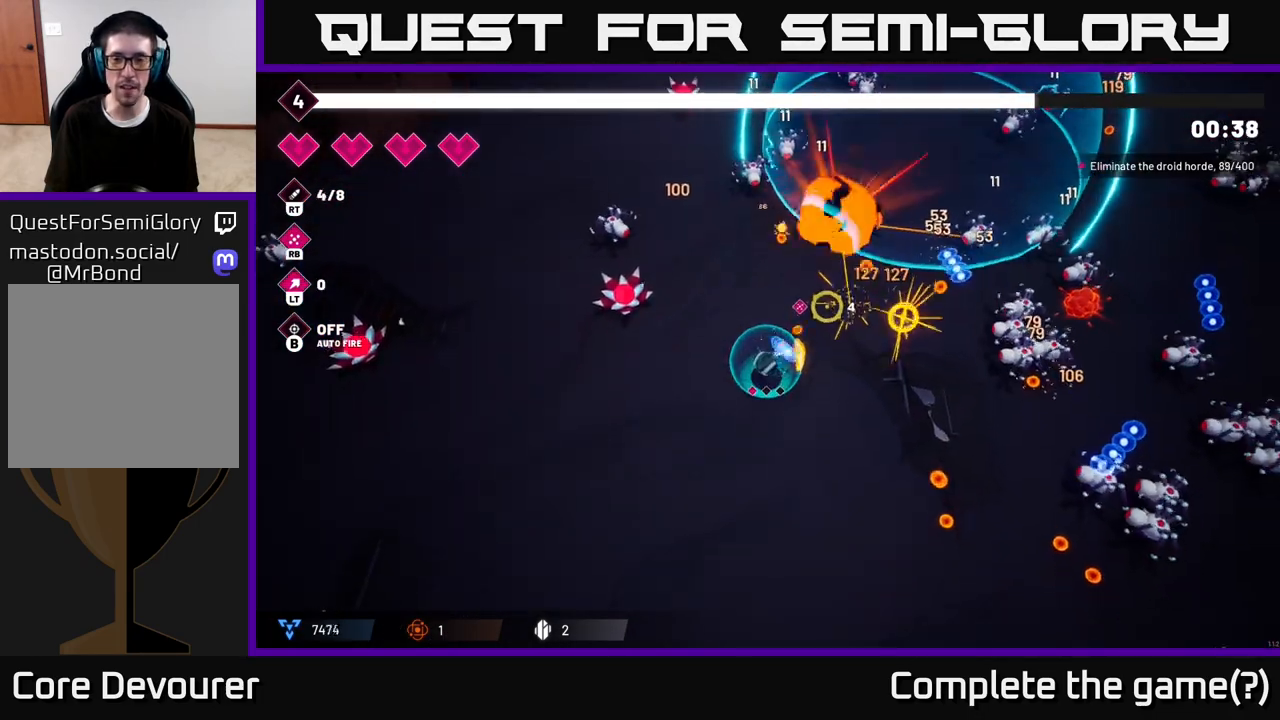
{"dt_ms": 500, "buttons": ["L2", "R2"], "left_stick": "down-right", "right_stick": "up-right", "events": [[183, "R2", "up"], [350, "L2", "down"], [383, "R2", "down"]]}
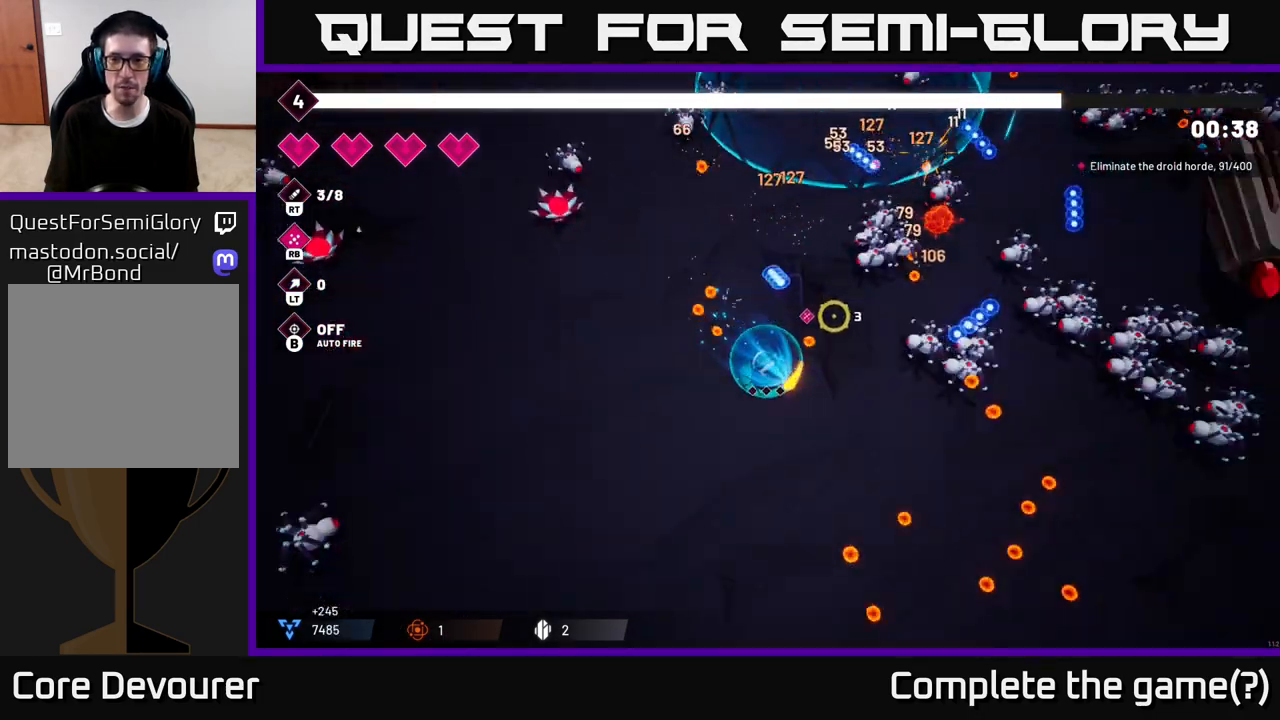
{"dt_ms": 500, "buttons": [], "left_stick": "down-right", "right_stick": "up-right", "events": [[17, "L2", "up"], [33, "R2", "up"], [167, "left_stick", "down"], [333, "left_stick", "down-right"], [350, "R2", "down"], [500, "R2", "up"]]}
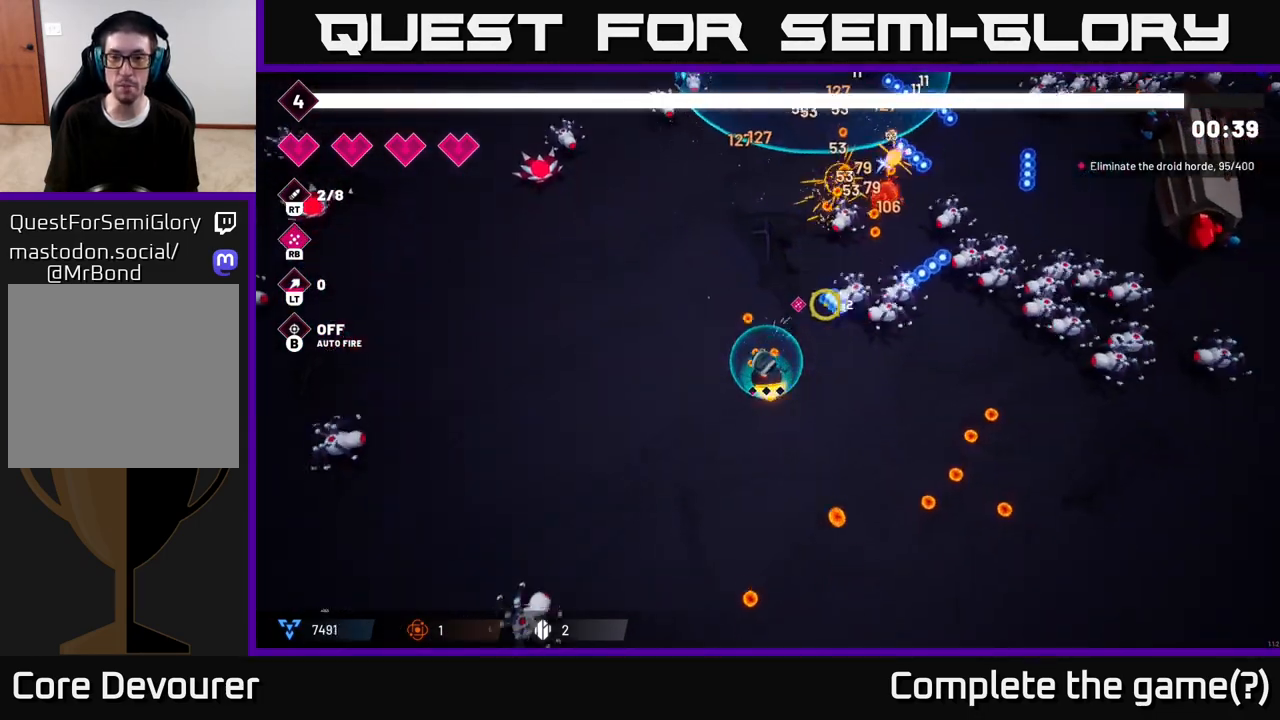
{"dt_ms": 500, "buttons": [], "left_stick": "right", "right_stick": "up-right", "events": [[283, "R2", "down"], [400, "R2", "up"], [450, "left_stick", "right"]]}
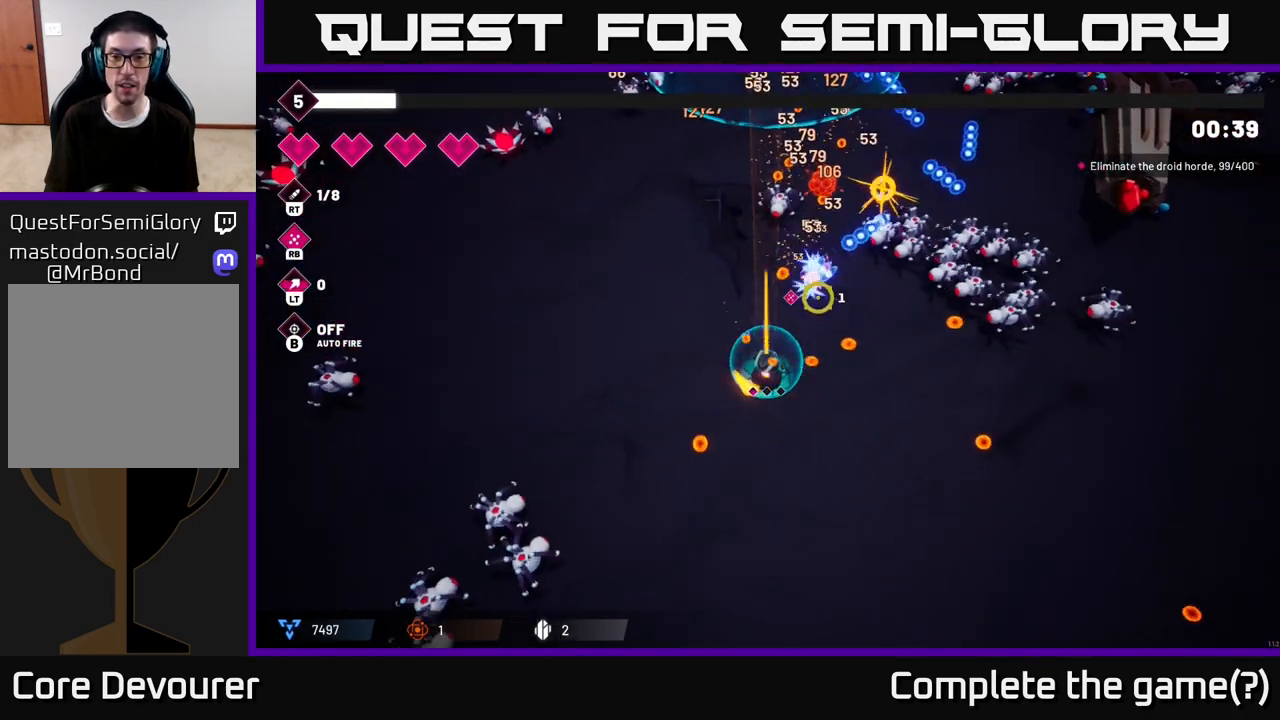
{"dt_ms": 500, "buttons": [], "left_stick": "right", "right_stick": "up-right", "events": []}
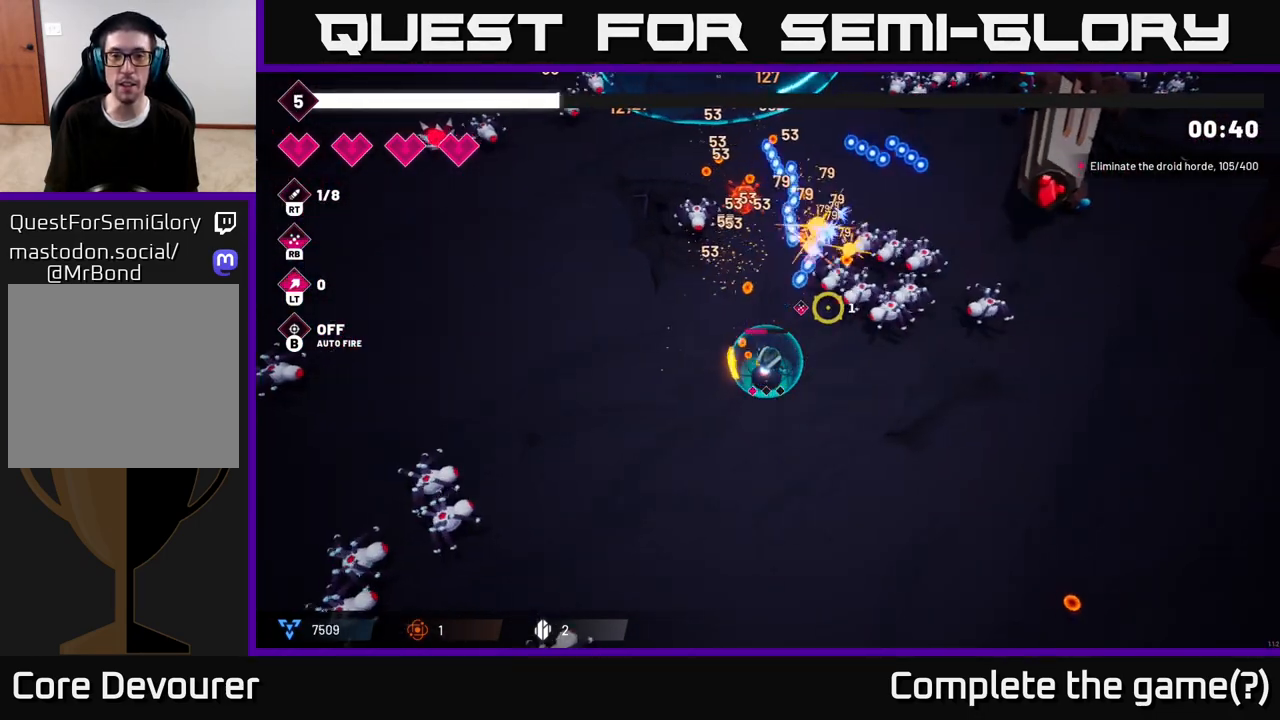
{"dt_ms": 500, "buttons": ["R2"], "left_stick": "down-right", "right_stick": "up", "events": [[83, "right_stick", "center"], [217, "left_stick", "down-right"], [233, "right_stick", "up-right"], [333, "R2", "down"], [333, "right_stick", "up"]]}
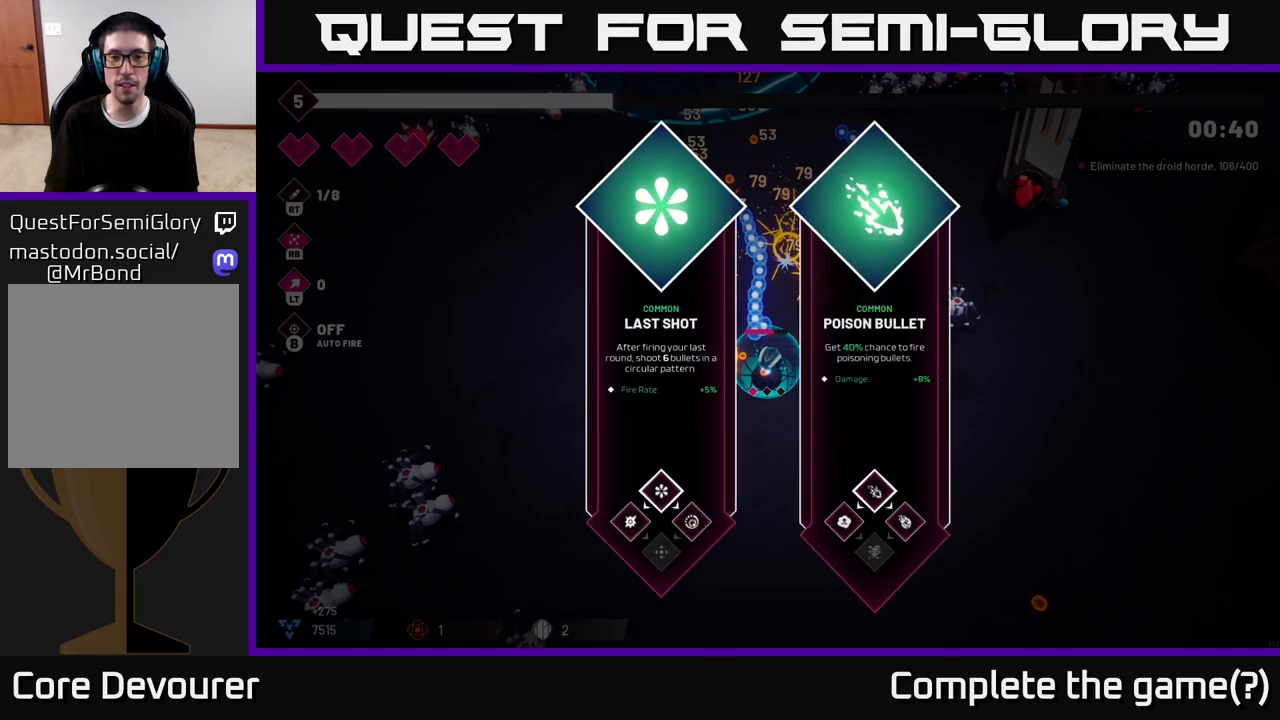
{"dt_ms": 500, "buttons": [], "left_stick": "center", "right_stick": "center", "events": [[33, "R2", "up"], [83, "left_stick", "center"], [150, "right_stick", "center"]]}
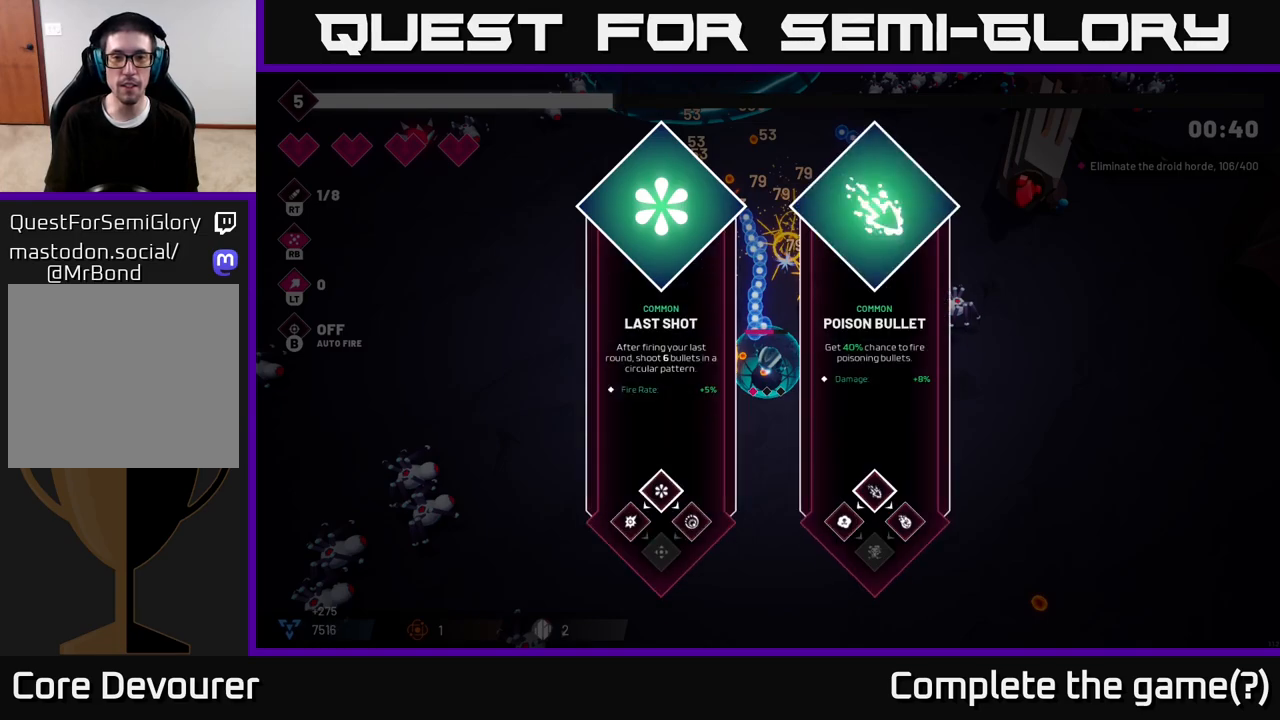
{"dt_ms": 500, "buttons": ["A"], "left_stick": "center", "right_stick": "center", "events": [[267, "left_stick", "right"], [433, "A", "down"], [467, "left_stick", "center"]]}
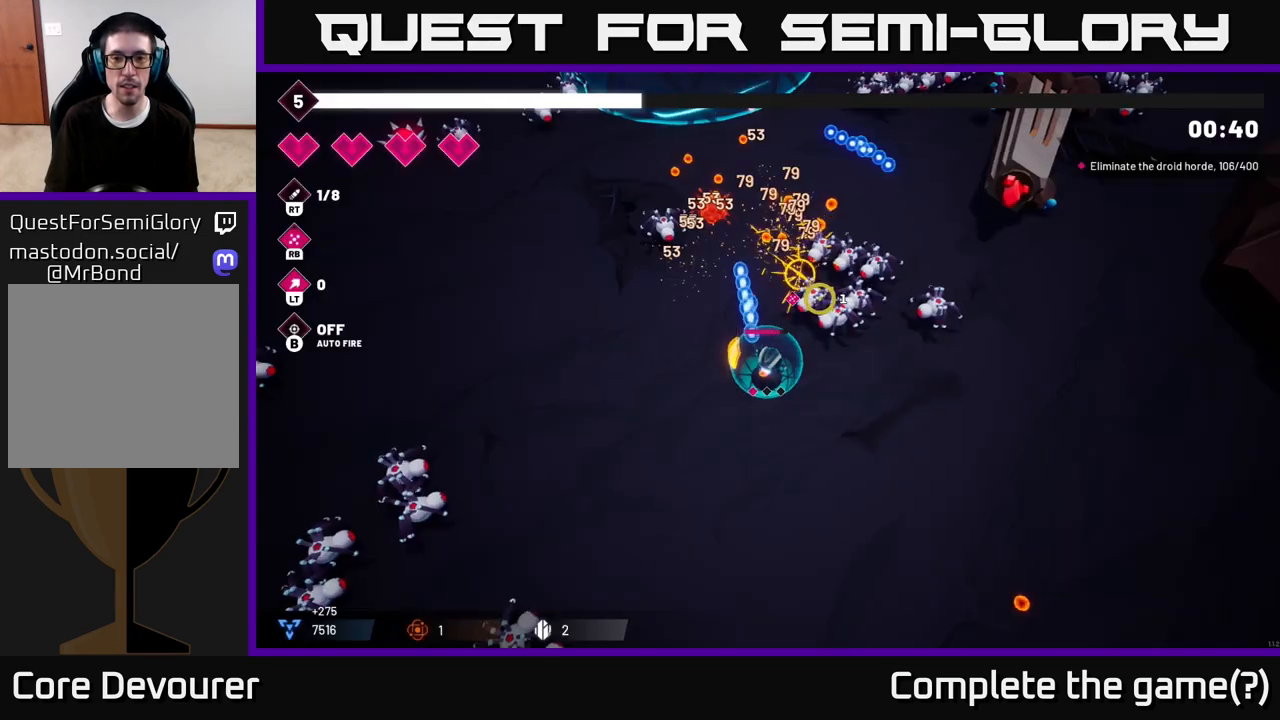
{"dt_ms": 500, "buttons": ["R2"], "left_stick": "down-right", "right_stick": "up", "events": [[17, "A", "up"], [50, "left_stick", "right"], [117, "R2", "down"], [150, "right_stick", "up"], [200, "left_stick", "down-right"], [367, "R2", "up"], [500, "R2", "down"]]}
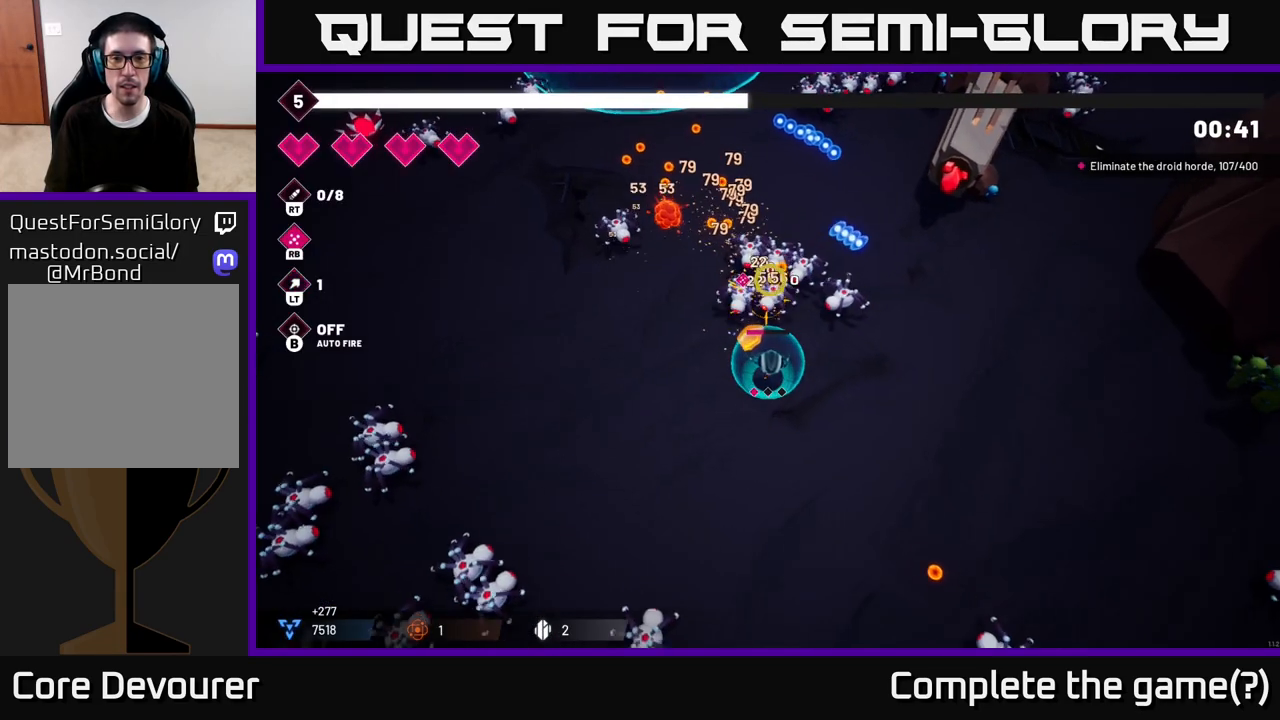
{"dt_ms": 500, "buttons": ["R2"], "left_stick": "right", "right_stick": "up-left", "events": [[167, "right_stick", "up-left"], [183, "R2", "up"], [233, "left_stick", "right"], [450, "R2", "down"]]}